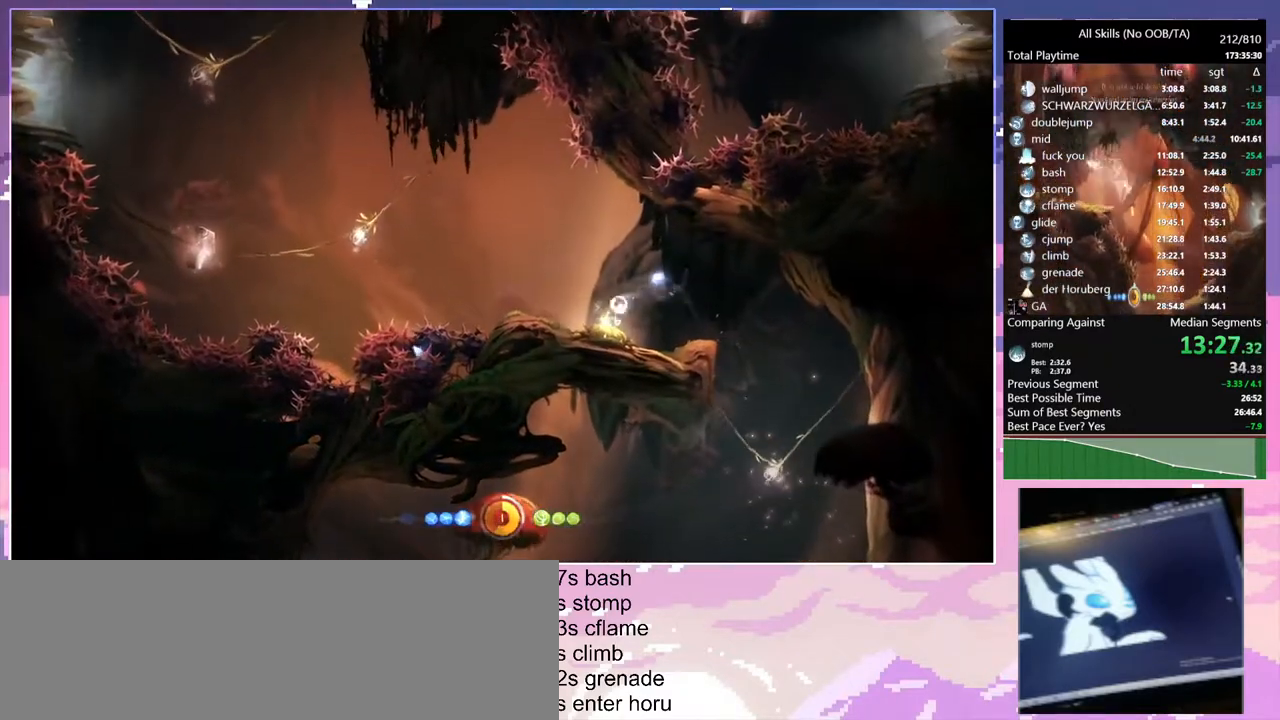
Gameplay with keyboard and mouse; each line is a JSON object with the keys and mouse buttons held at the frame after it. "events" lists presses ("down") and releases ("up") of "1", "6", "a", "c", "ctrl", "d", "e", "escape", "f", "r", "s", "shift", "space", "t", "v", "w", "mouse_left", "mouse_wheel", "mouse_right", "mouse_mb4" and "mouse_mb5" between this image and that frame as [ms after this image, input, new state], when the widget could be followed in between. "mouse_left", "mouse_wheel", "mouse_right", "mouse_mb4", "mouse_mb5" = the "left", "wheel", "right", "mb4", "mb5" buttons of the "mouse" list. No other keys are recorded. "wheel" means that the mouse wheel is clicked or scrolled. Mouse movement is not recorded.
{"keys": [], "mouse": [], "events": [[67, "mouse_left", "down"], [100, "1", "down"], [100, "mouse_right", "down"], [150, "mouse_left", "up"], [183, "a", "up"], [400, "1", "up"], [400, "mouse_right", "up"]]}
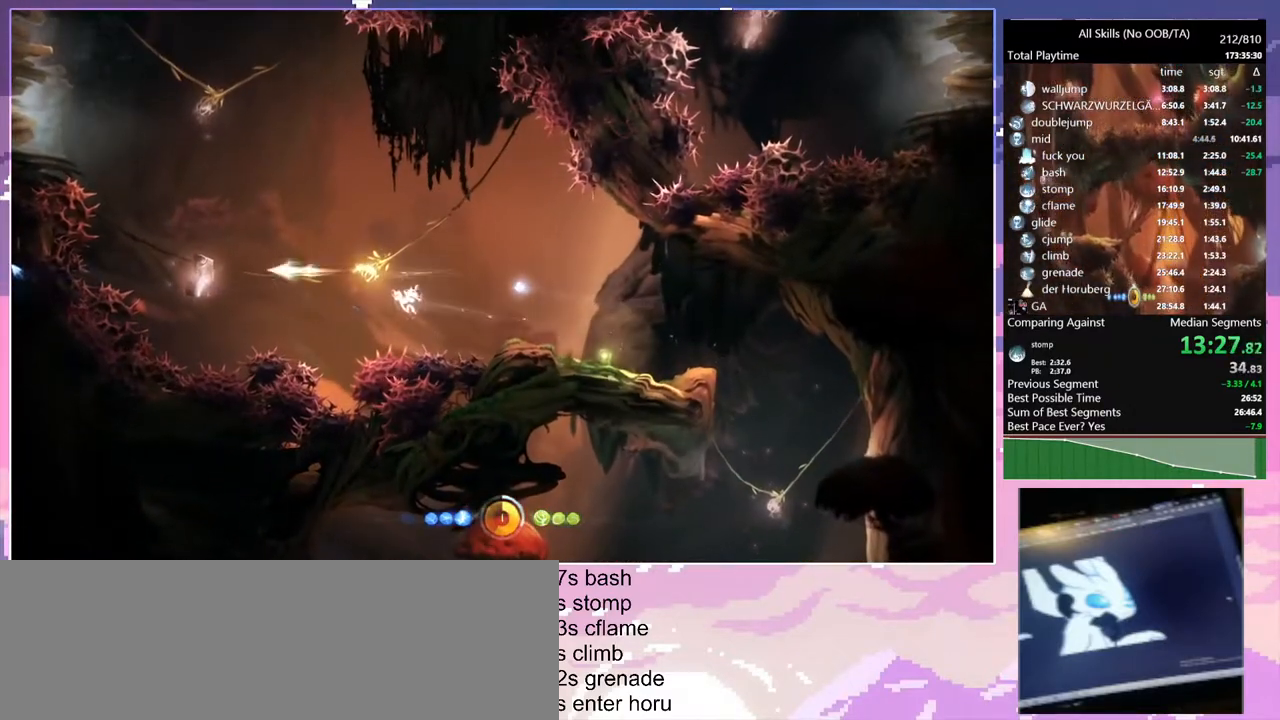
{"keys": [], "mouse": [], "events": [[283, "space", "down"], [450, "space", "up"]]}
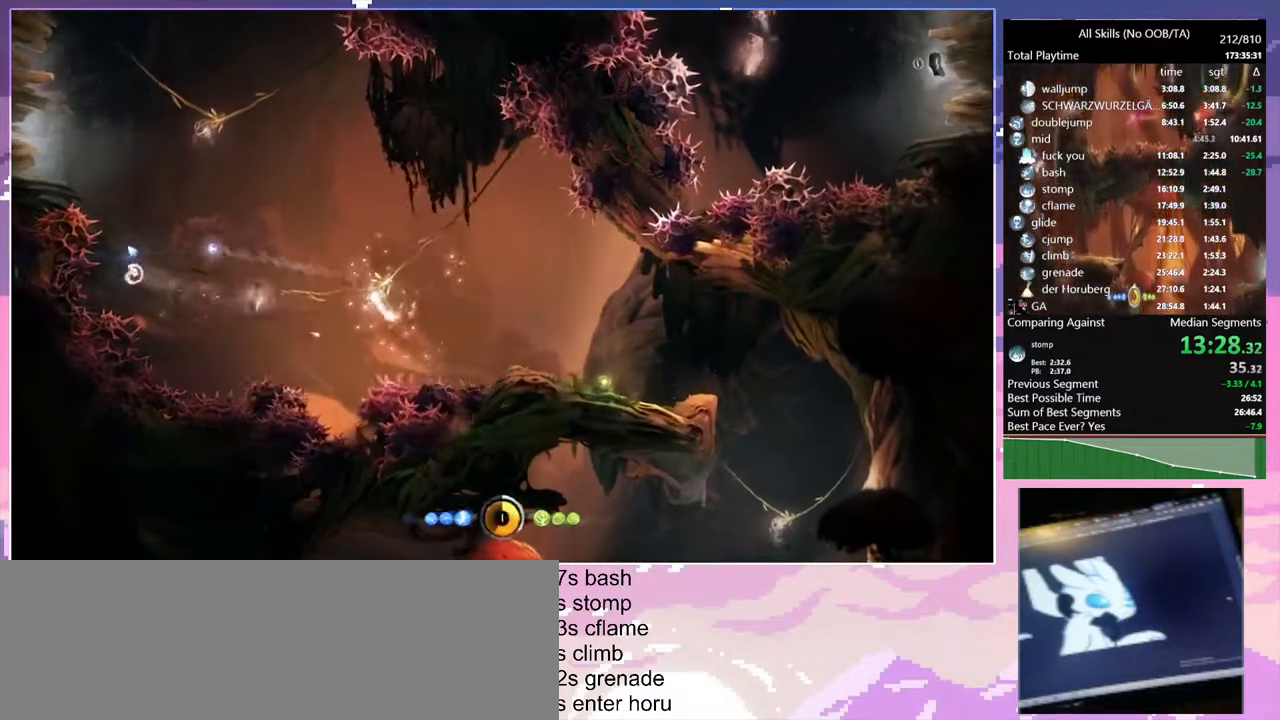
{"keys": ["d", "space"], "mouse": [], "events": [[83, "d", "down"], [267, "space", "down"], [400, "space", "up"], [483, "space", "down"]]}
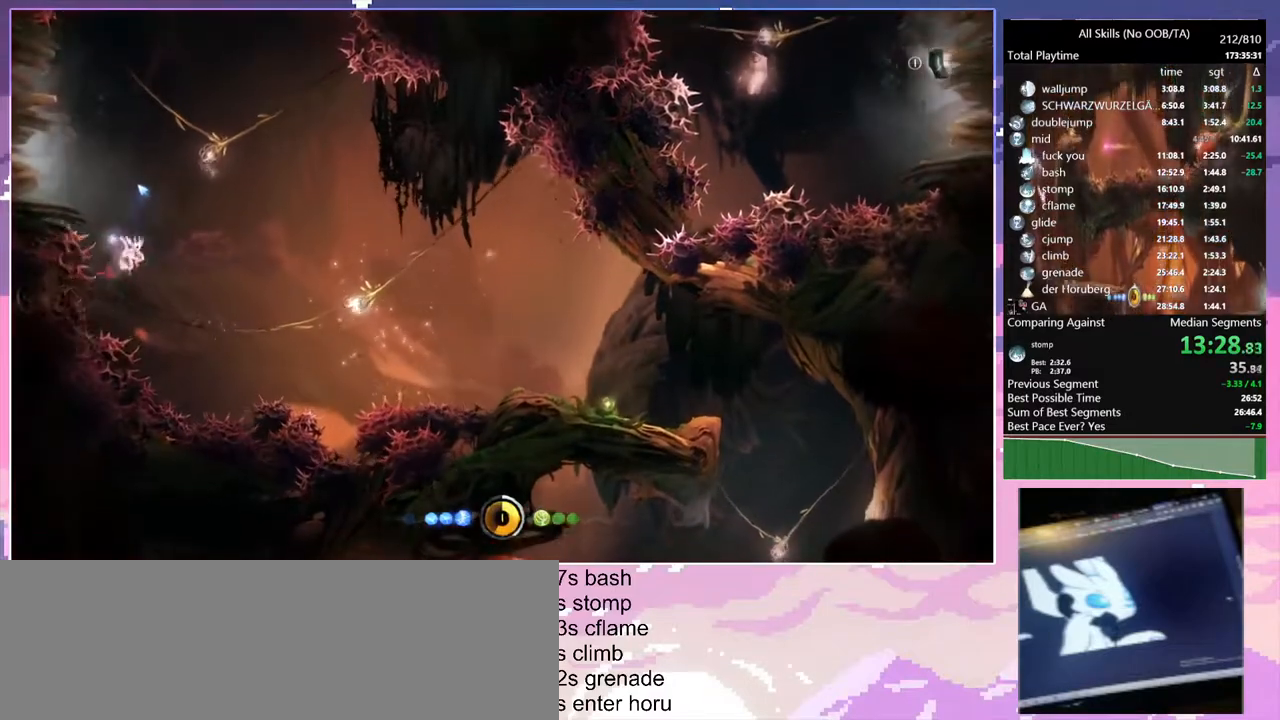
{"keys": [], "mouse": [], "events": [[150, "1", "down"], [150, "mouse_right", "down"], [200, "space", "up"], [267, "d", "up"], [433, "1", "up"], [433, "mouse_right", "up"]]}
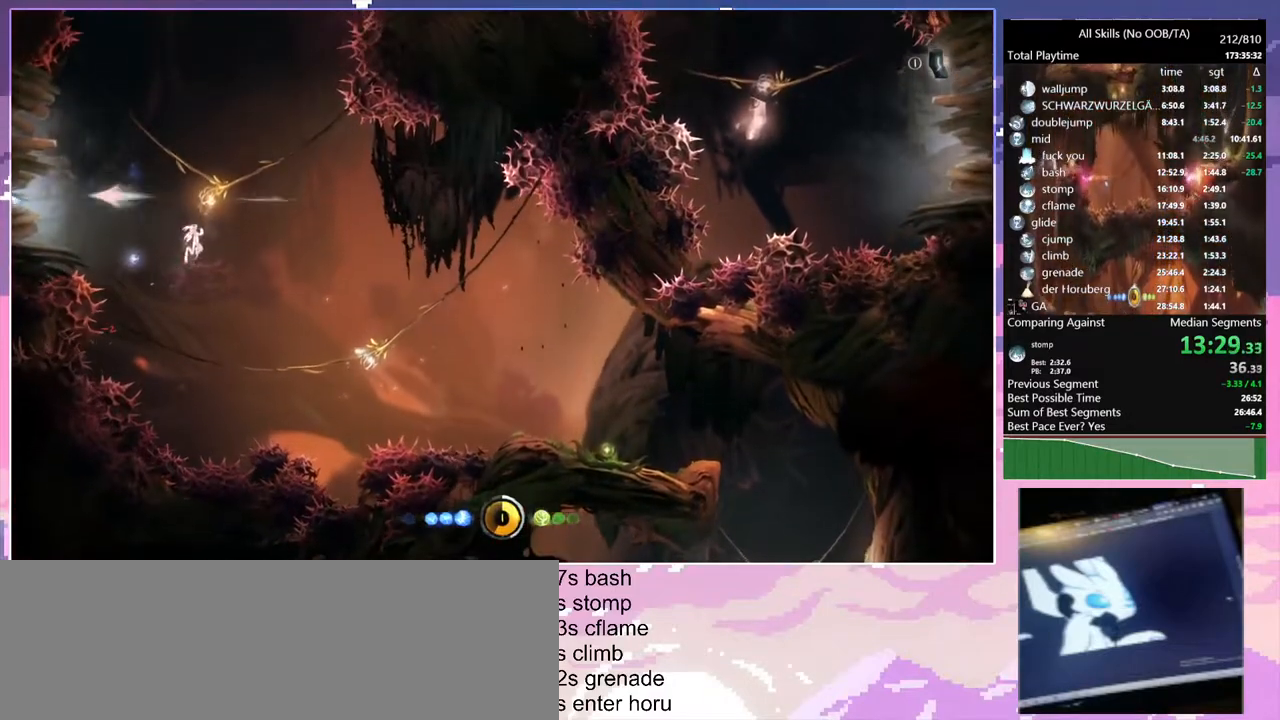
{"keys": [], "mouse": [], "events": [[233, "space", "down"], [317, "space", "up"]]}
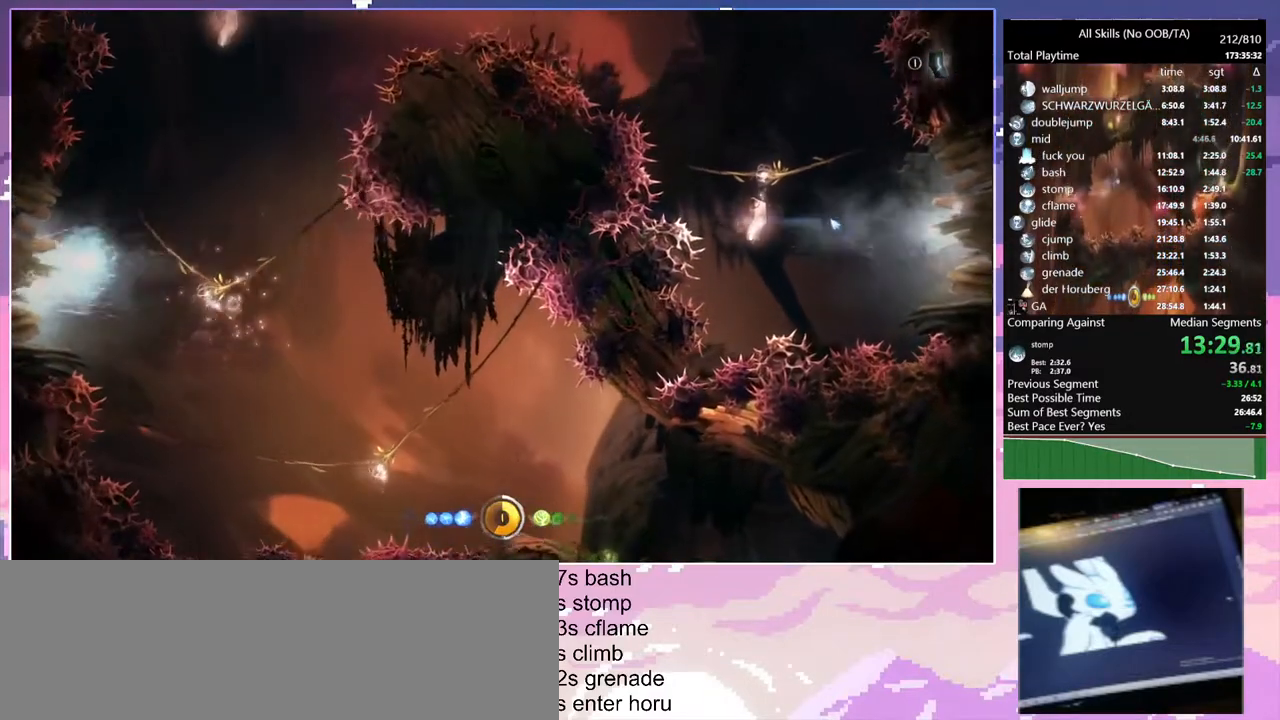
{"keys": ["1", "a"], "mouse": ["right"], "events": [[267, "space", "down"], [367, "space", "up"], [433, "1", "down"], [433, "mouse_right", "down"], [483, "a", "down"]]}
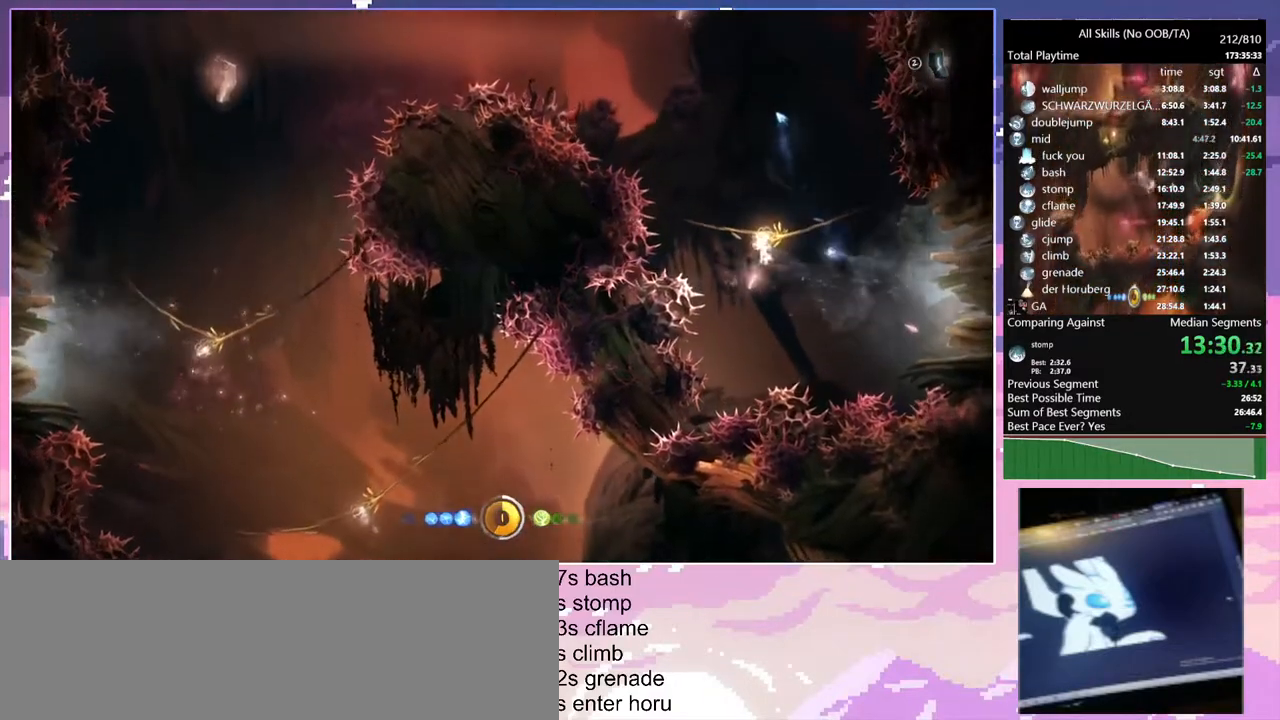
{"keys": ["a"], "mouse": [], "events": [[133, "1", "up"], [133, "mouse_right", "up"]]}
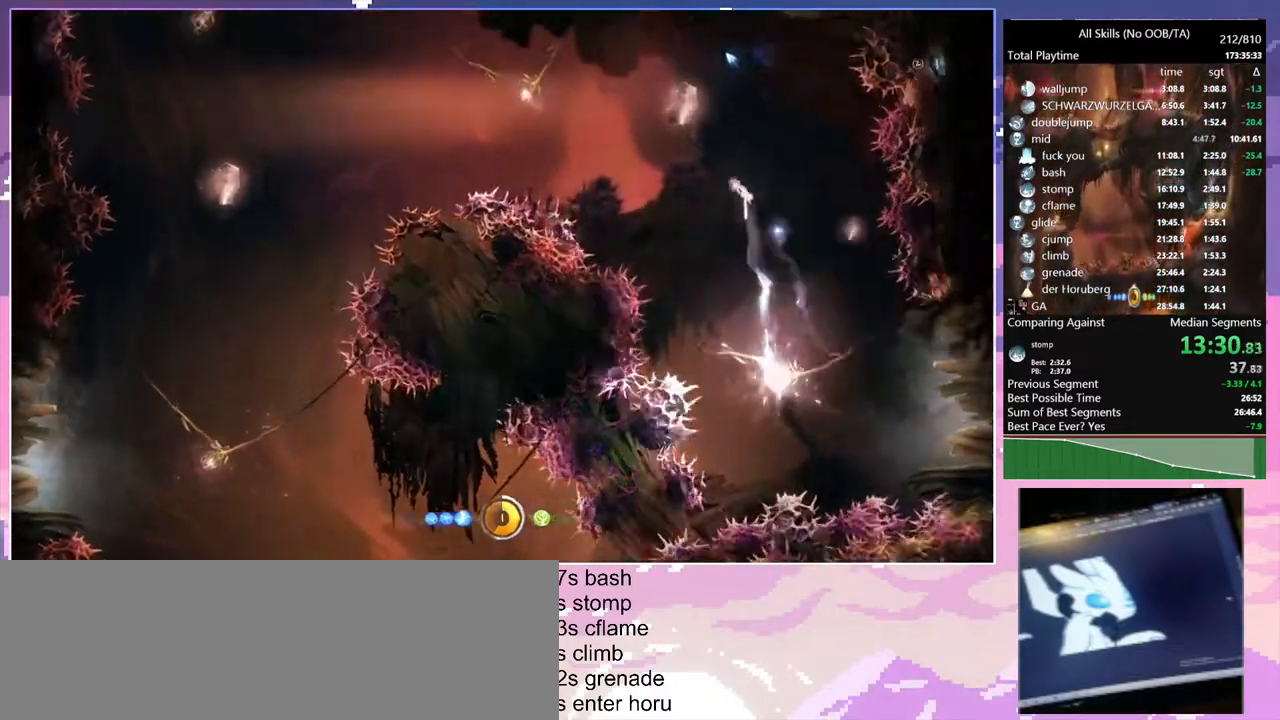
{"keys": ["a", "space"], "mouse": [], "events": [[383, "space", "down"]]}
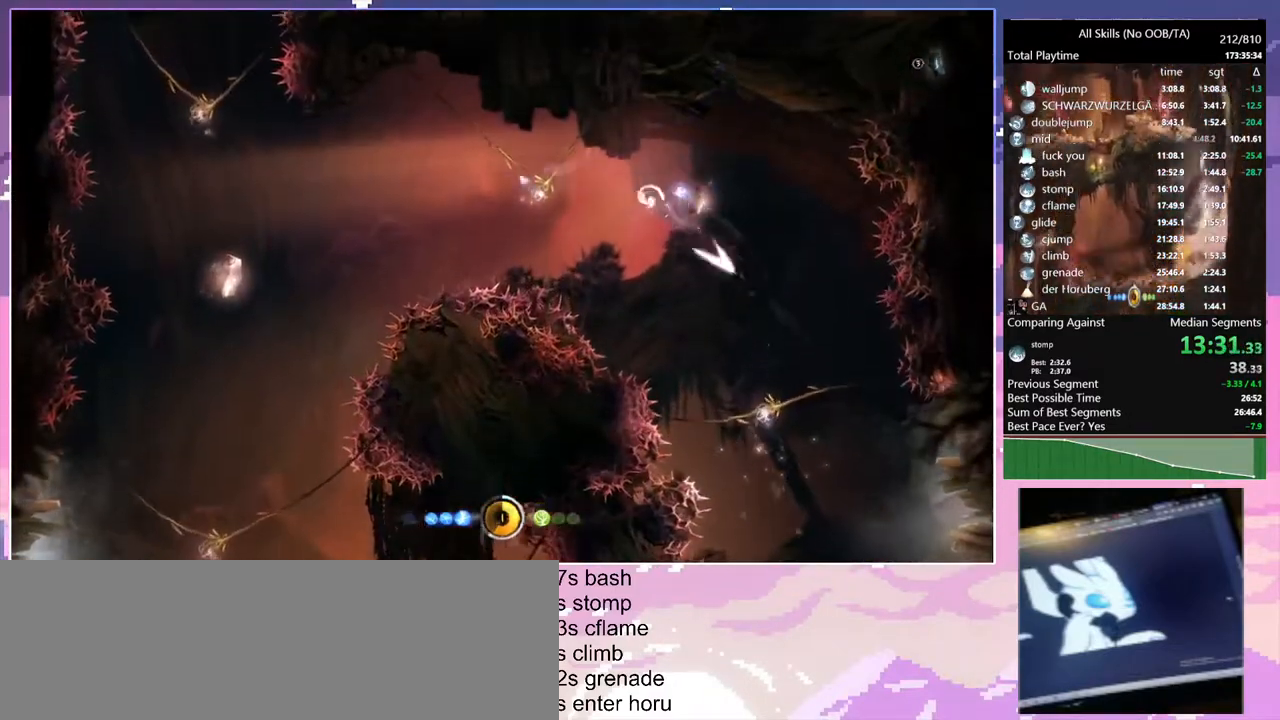
{"keys": [], "mouse": [], "events": [[67, "space", "up"], [100, "1", "down"], [100, "mouse_right", "down"], [200, "a", "up"], [383, "1", "up"], [383, "mouse_right", "up"]]}
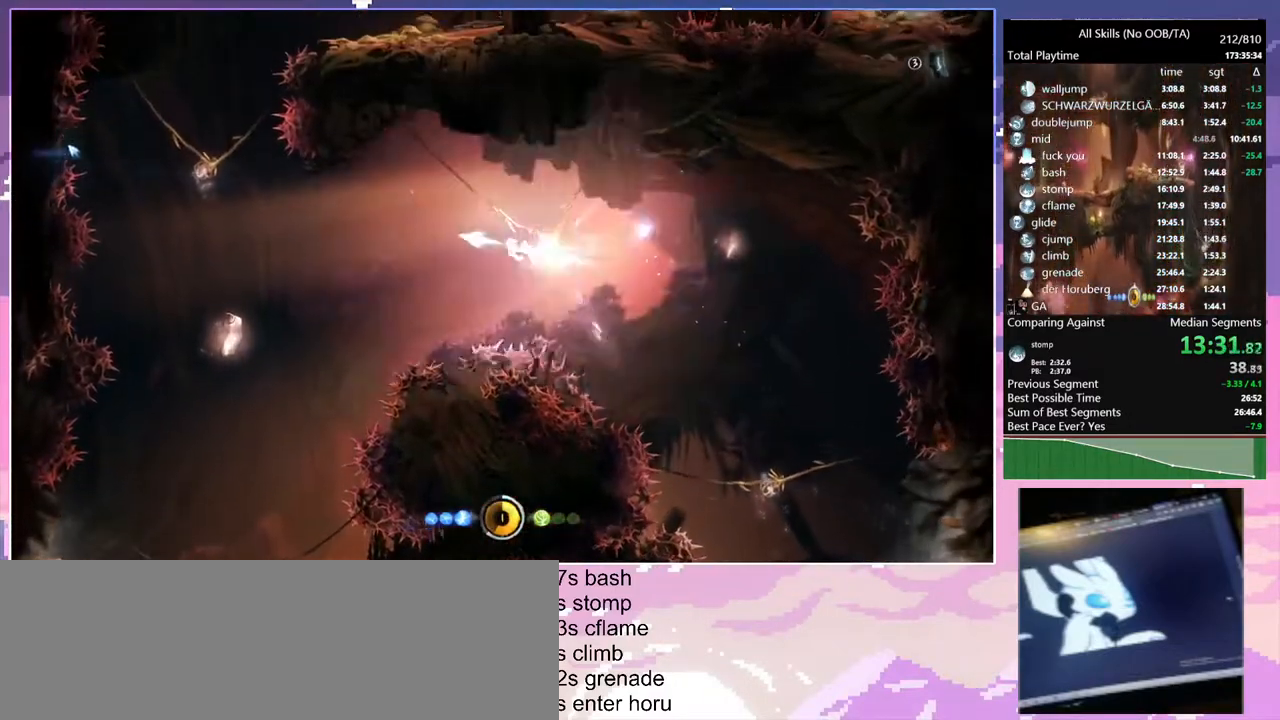
{"keys": ["1"], "mouse": ["right"], "events": [[133, "space", "down"], [233, "space", "up"], [267, "1", "down"], [267, "mouse_right", "down"]]}
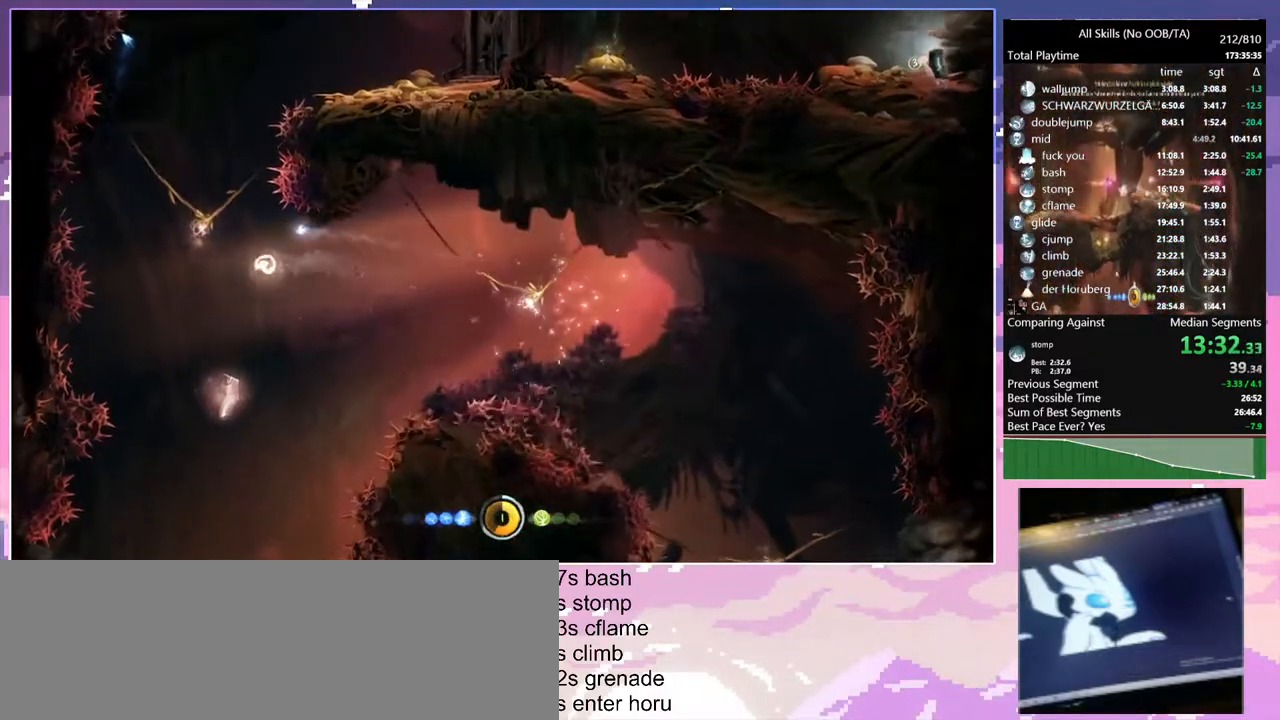
{"keys": ["1"], "mouse": ["right"], "events": []}
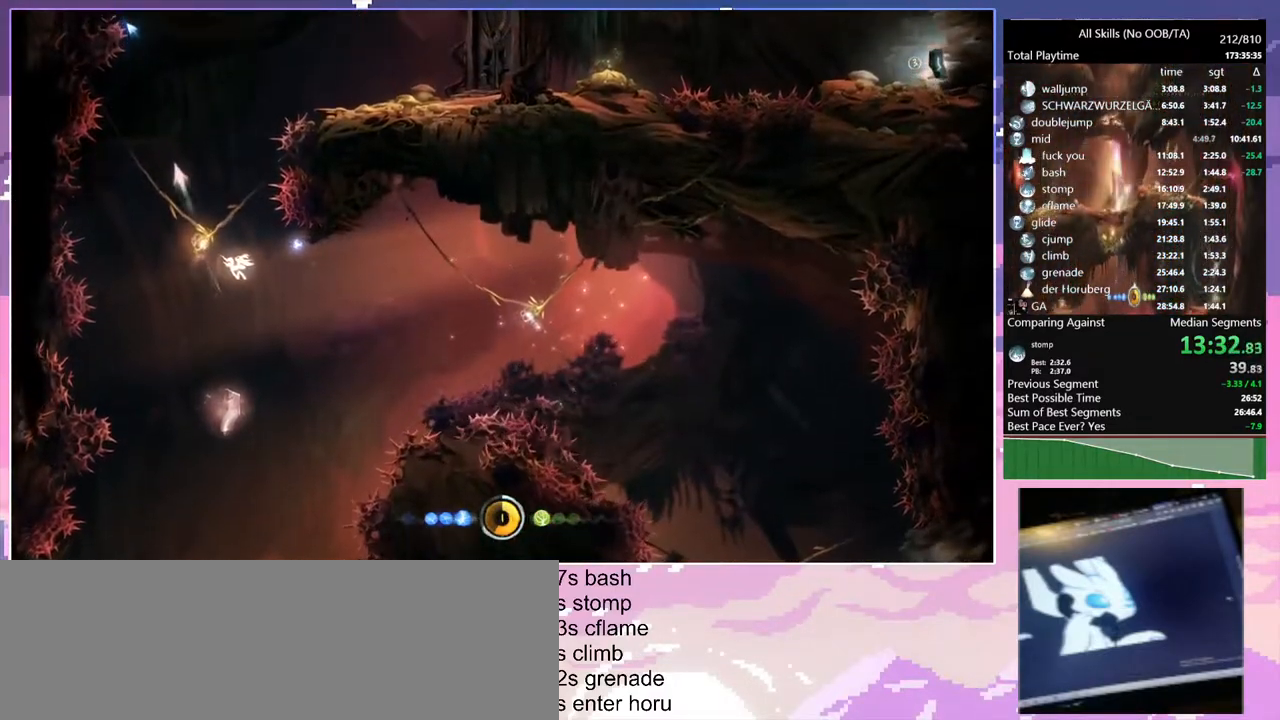
{"keys": ["d"], "mouse": [], "events": [[33, "d", "down"], [67, "1", "up"], [67, "mouse_right", "up"]]}
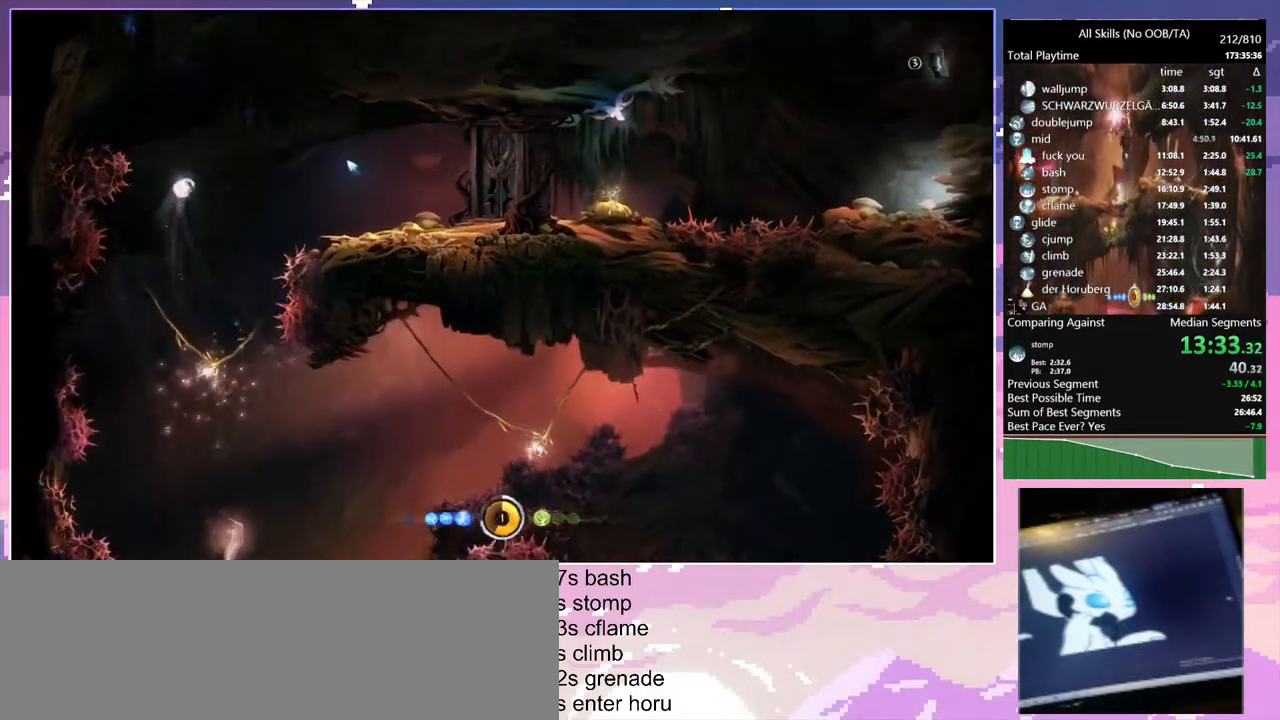
{"keys": ["d"], "mouse": [], "events": []}
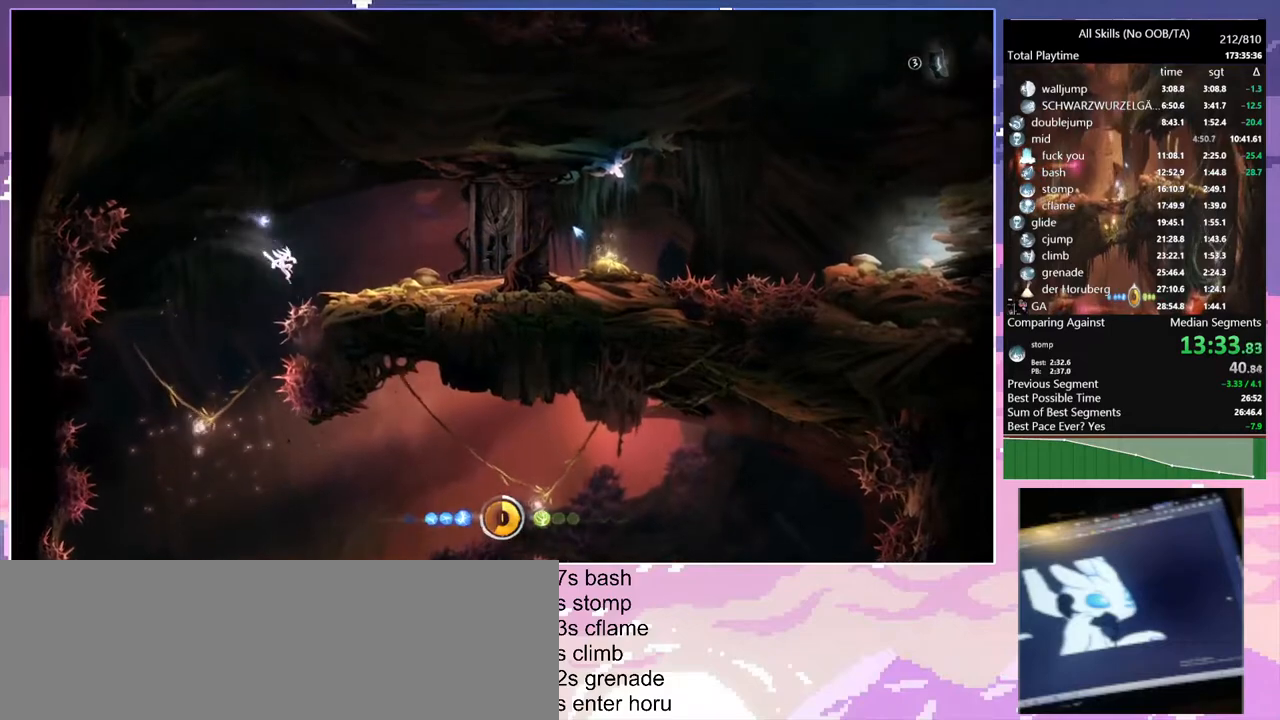
{"keys": ["d"], "mouse": [], "events": []}
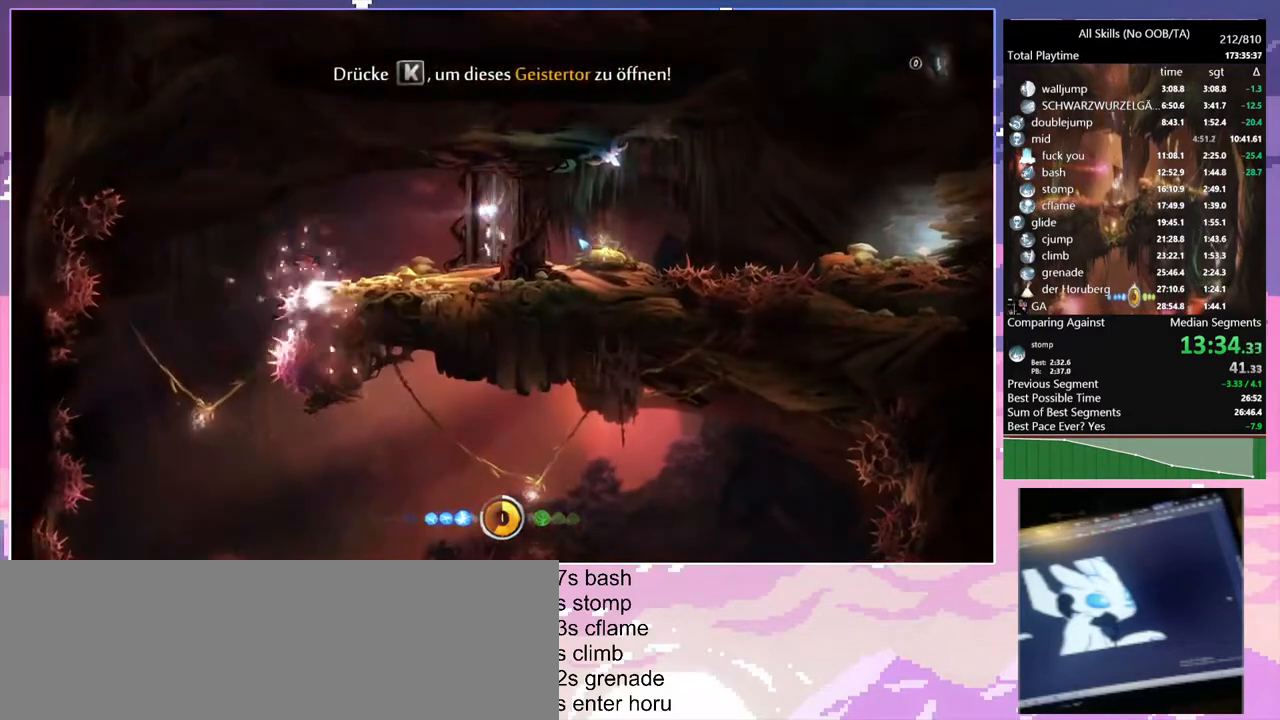
{"keys": ["d"], "mouse": [], "events": []}
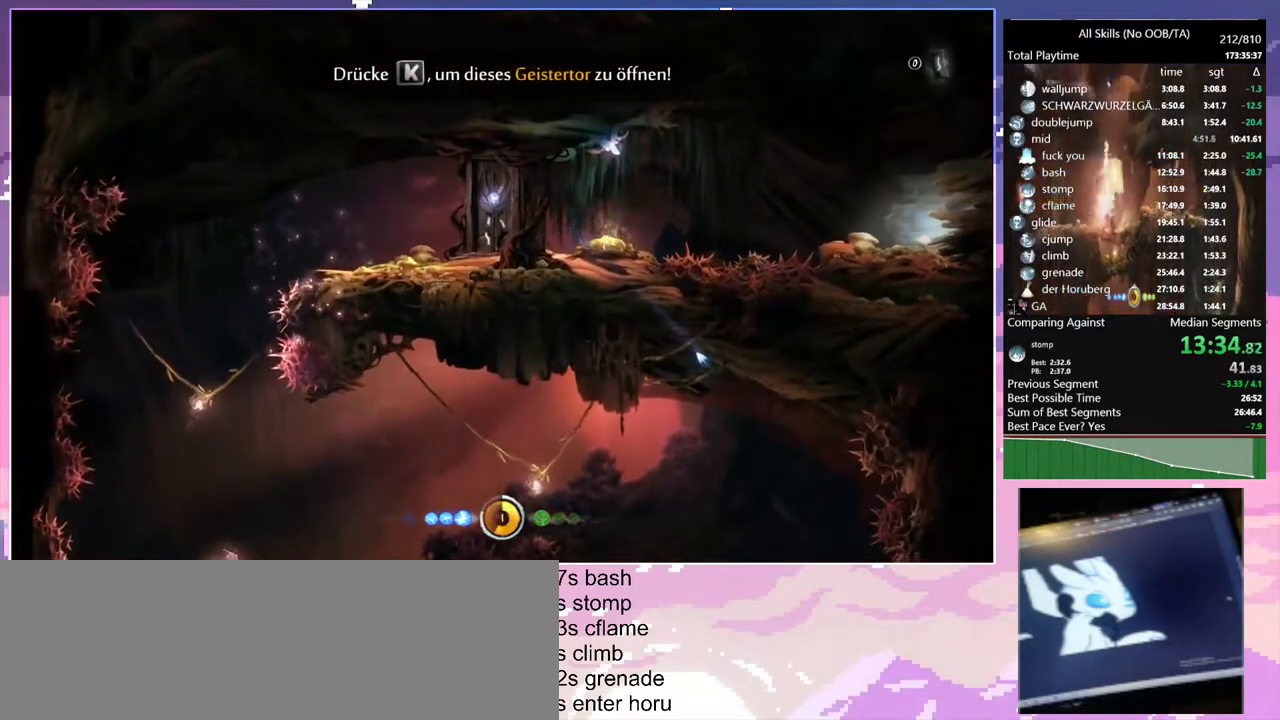
{"keys": ["d"], "mouse": [], "events": []}
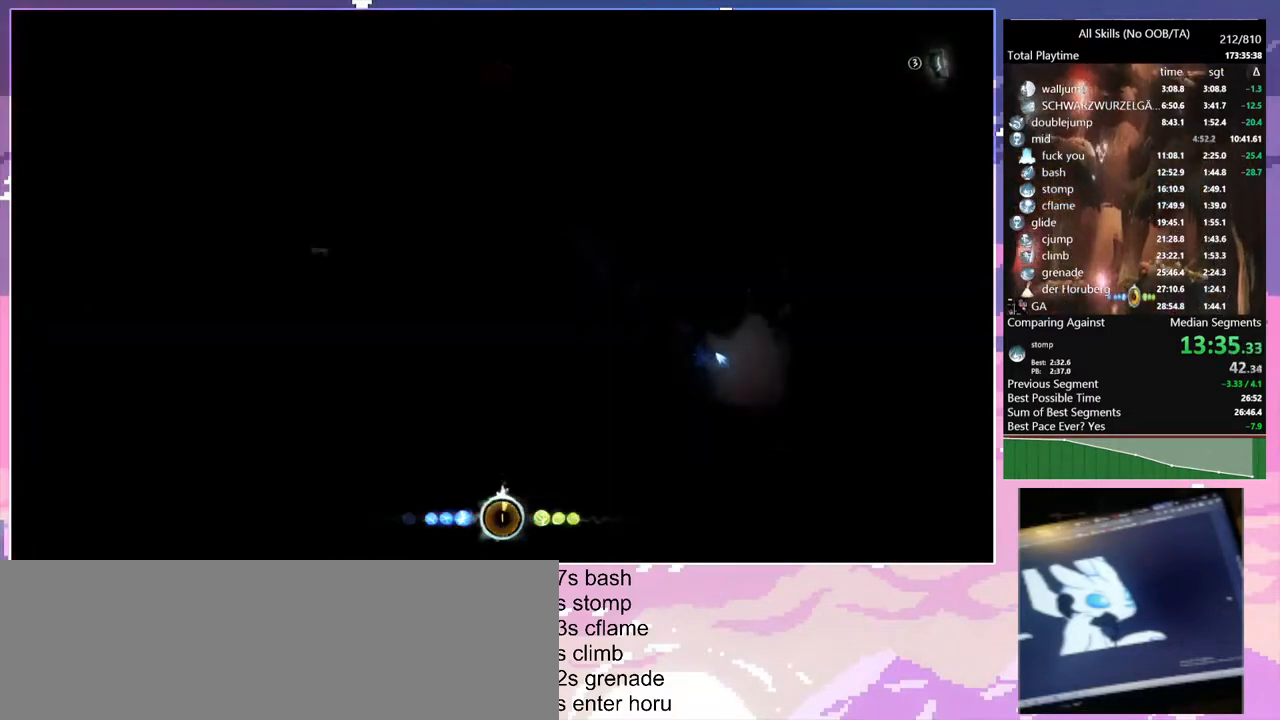
{"keys": ["d", "space"], "mouse": [], "events": [[67, "space", "down"], [317, "space", "up"], [350, "space", "down"]]}
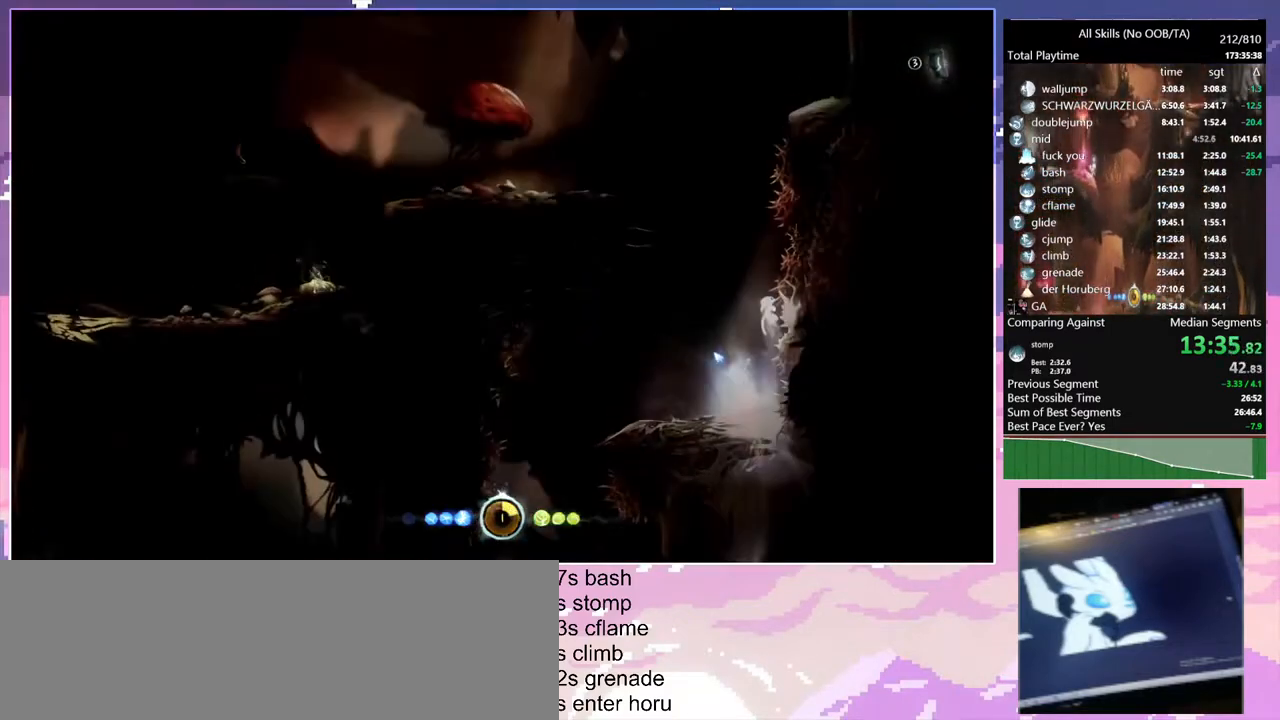
{"keys": ["d", "space"], "mouse": [], "events": [[100, "space", "up"], [150, "space", "down"], [350, "space", "up"], [433, "space", "down"]]}
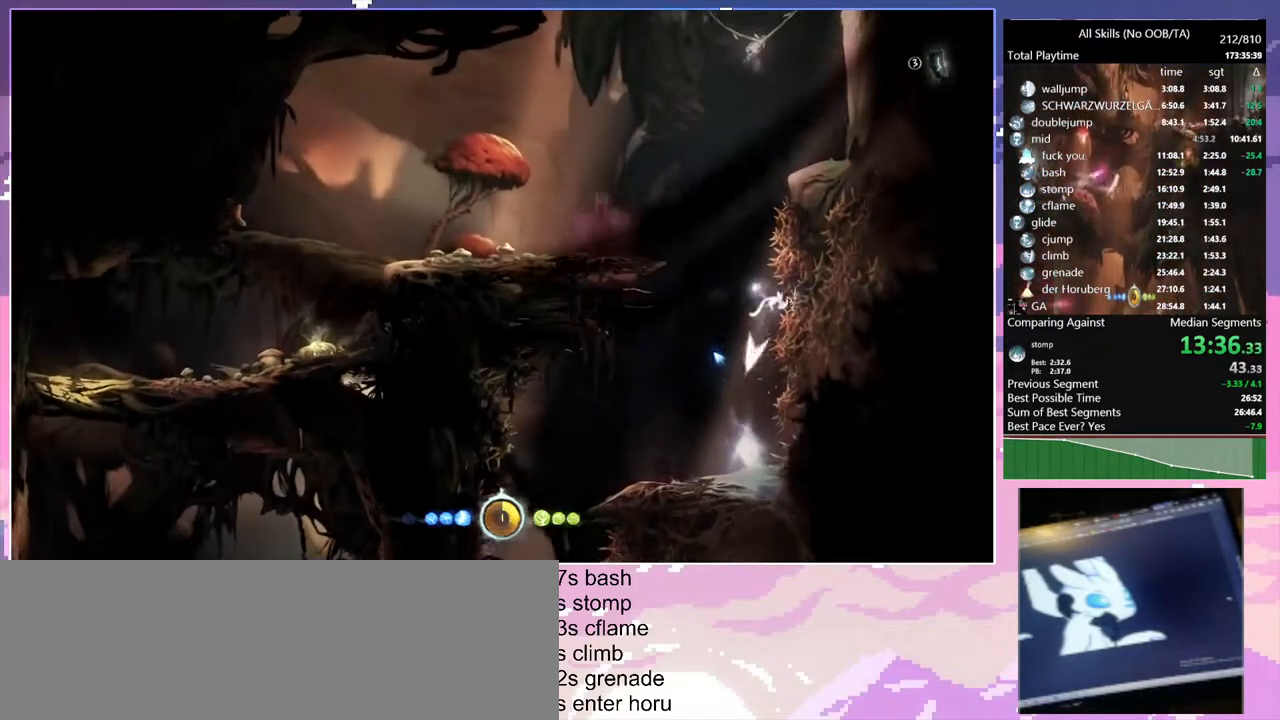
{"keys": ["d", "space"], "mouse": [], "events": [[83, "space", "up"], [367, "space", "down"]]}
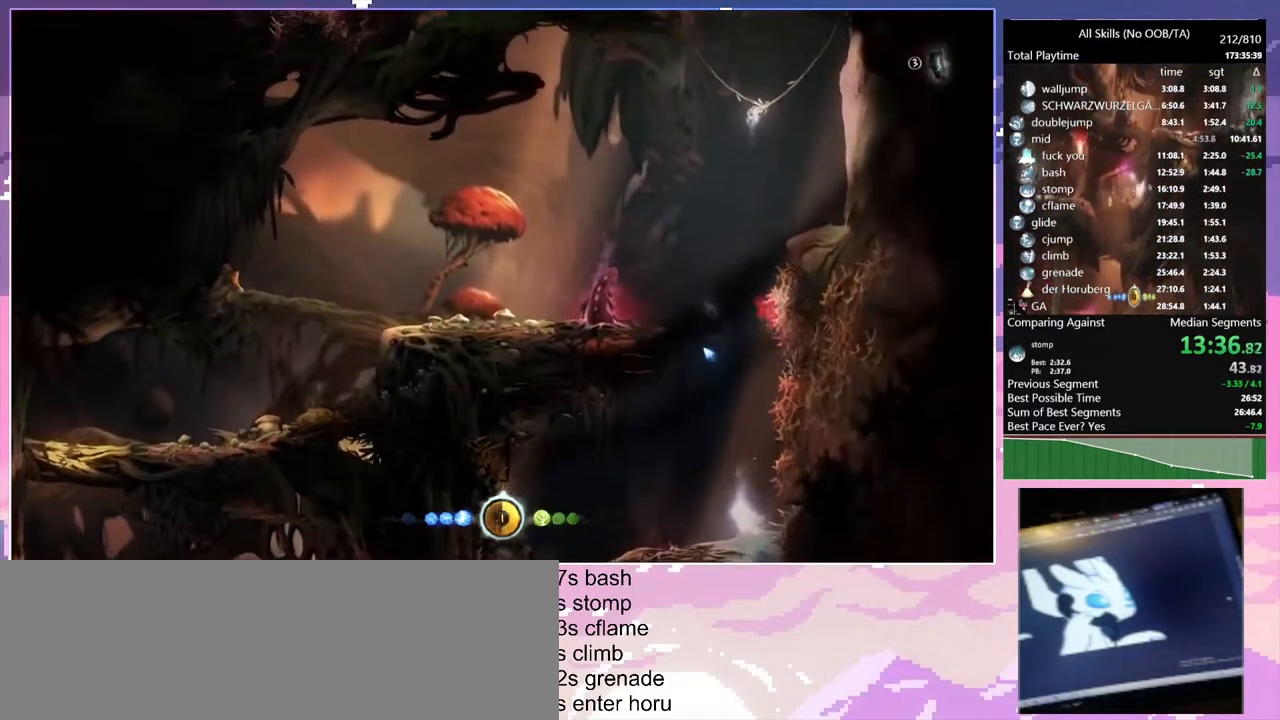
{"keys": ["d", "space"], "mouse": [], "events": [[167, "space", "up"], [200, "space", "down"]]}
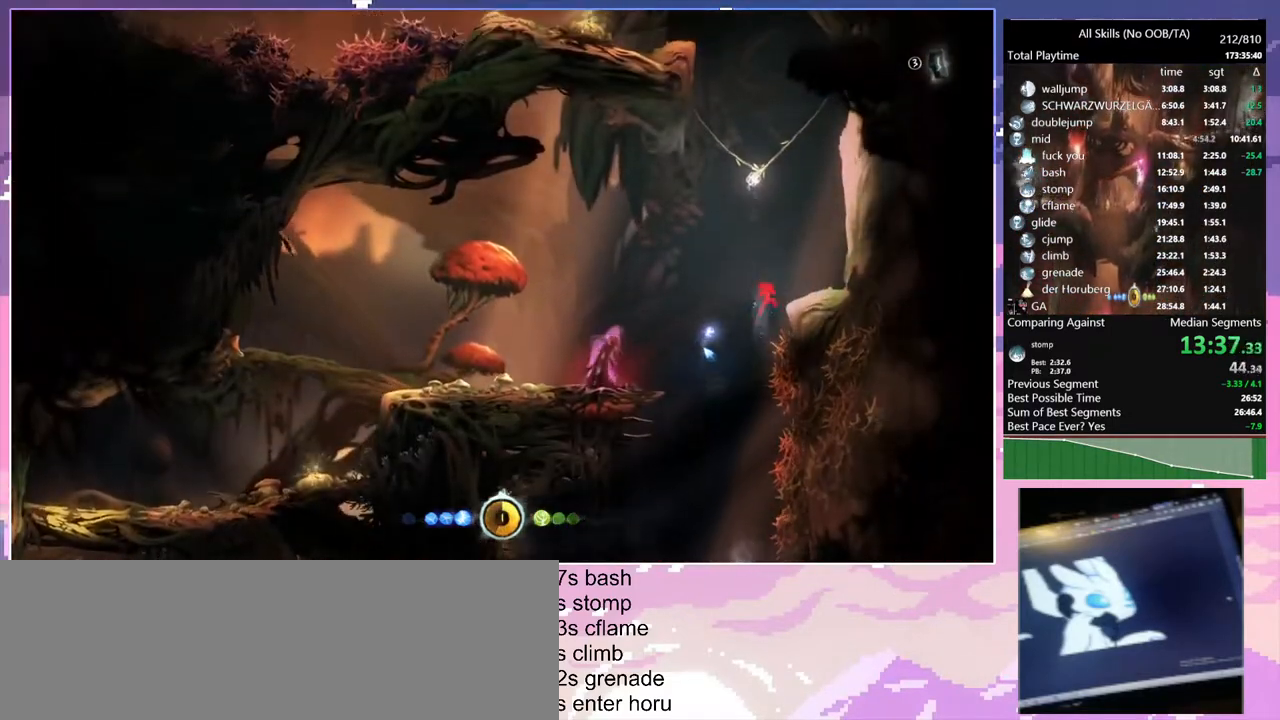
{"keys": ["1", "a", "space"], "mouse": ["right"], "events": [[100, "space", "up"], [200, "a", "down"], [267, "d", "up"], [283, "space", "down"], [383, "space", "up"], [467, "space", "down"], [483, "1", "down"], [483, "mouse_right", "down"]]}
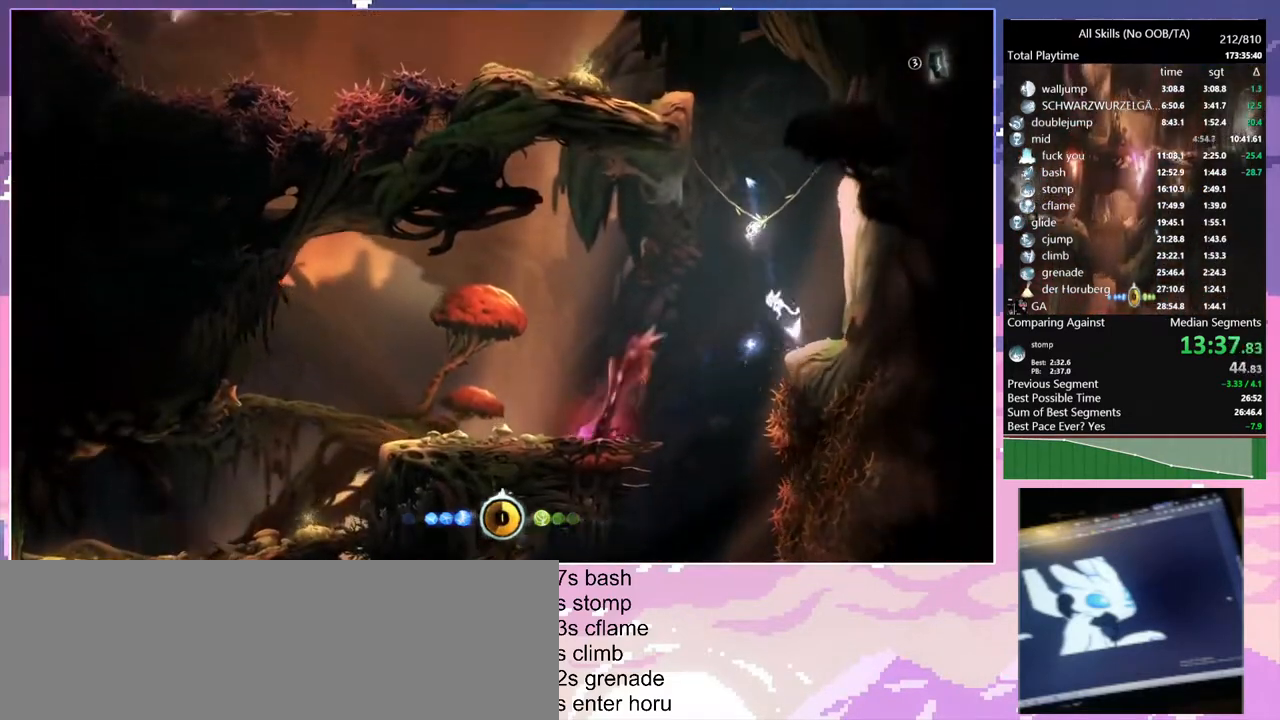
{"keys": ["a"], "mouse": [], "events": [[100, "space", "up"], [200, "mouse_right", "up"], [233, "1", "up"]]}
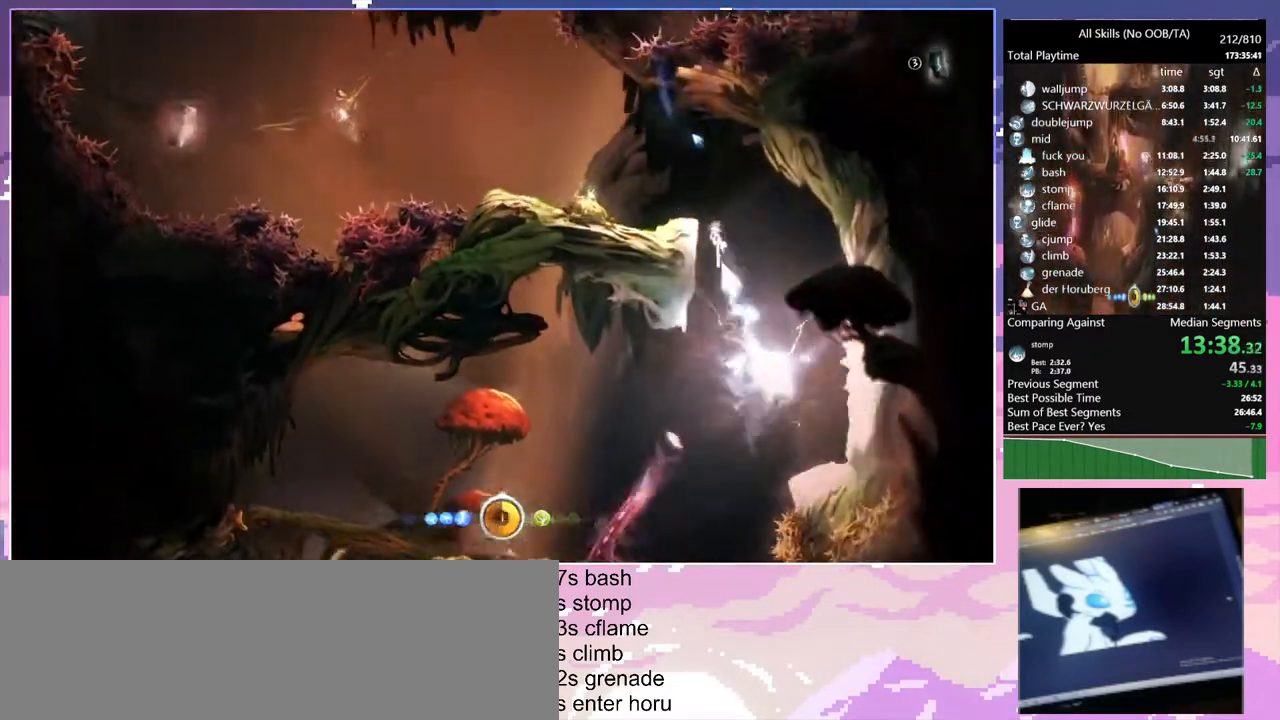
{"keys": ["a"], "mouse": [], "events": [[83, "space", "down"], [183, "space", "up"]]}
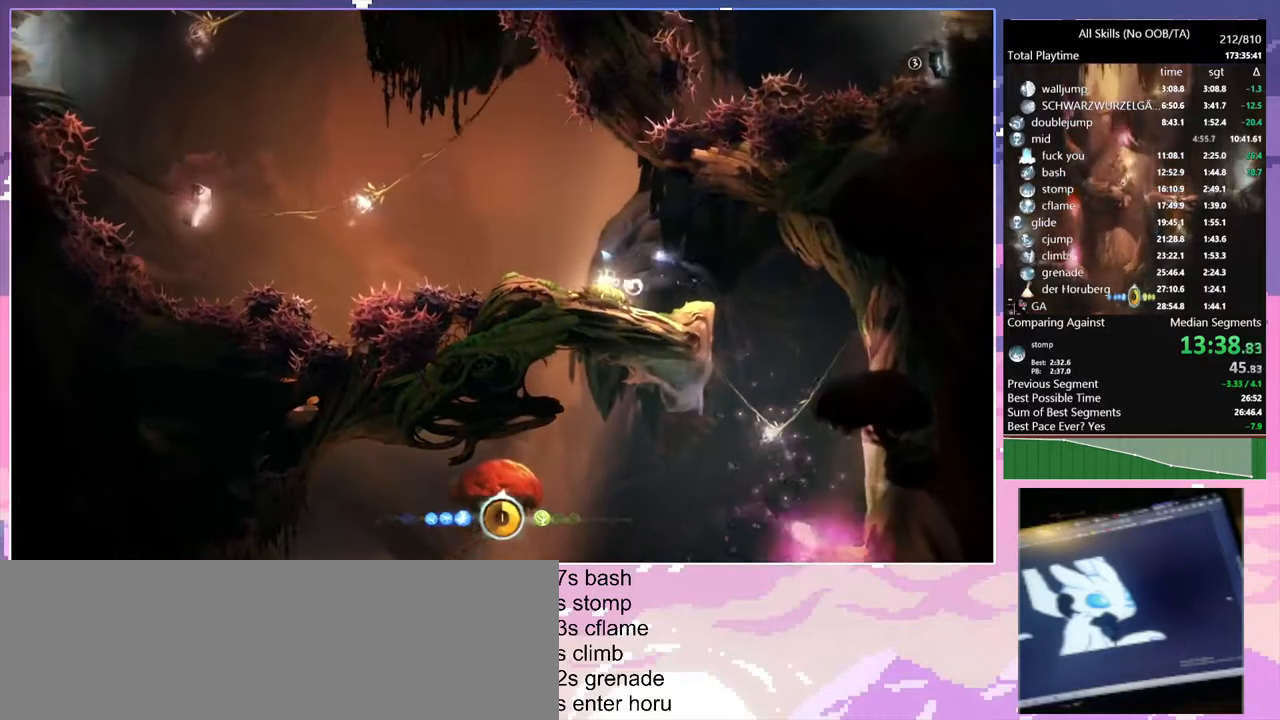
{"keys": ["a"], "mouse": [], "events": [[150, "space", "down"], [200, "space", "up"]]}
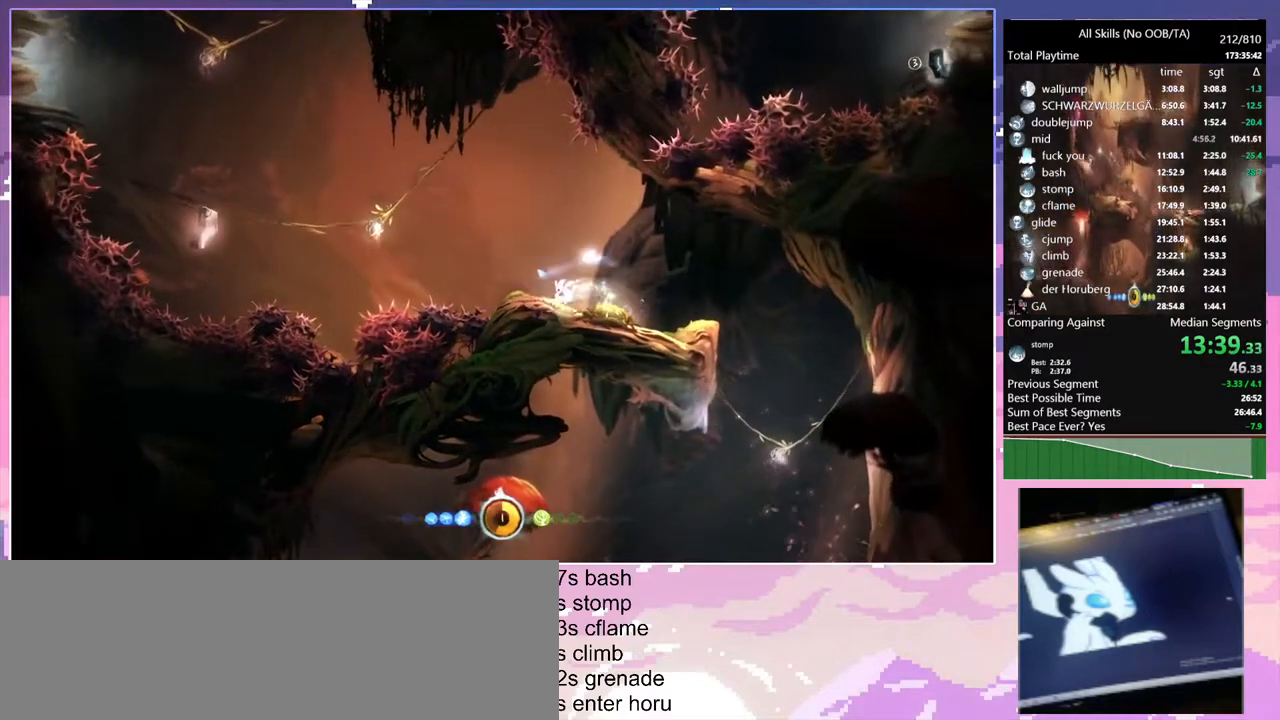
{"keys": ["1", "d"], "mouse": ["right"], "events": [[33, "a", "up"], [33, "mouse_left", "down"], [83, "space", "down"], [150, "mouse_left", "up"], [317, "1", "down"], [317, "mouse_right", "down"], [400, "space", "up"], [433, "d", "down"]]}
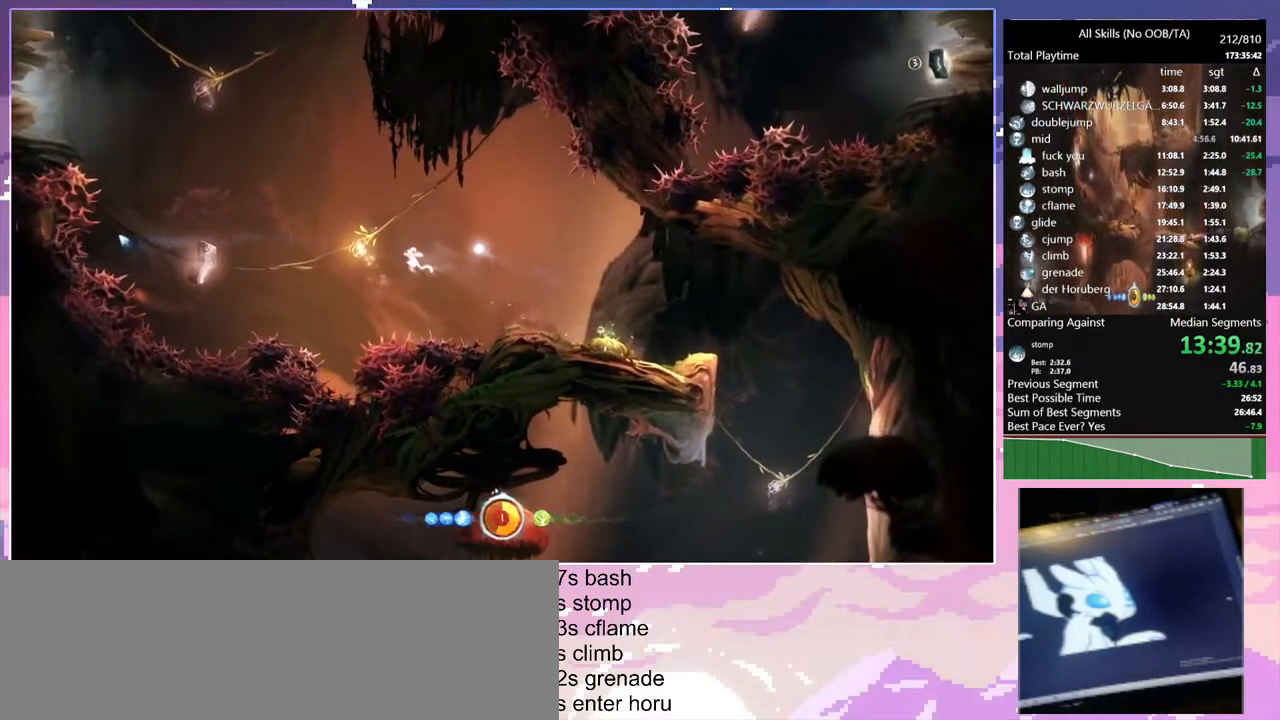
{"keys": ["d"], "mouse": [], "events": [[67, "1", "up"], [67, "mouse_right", "up"]]}
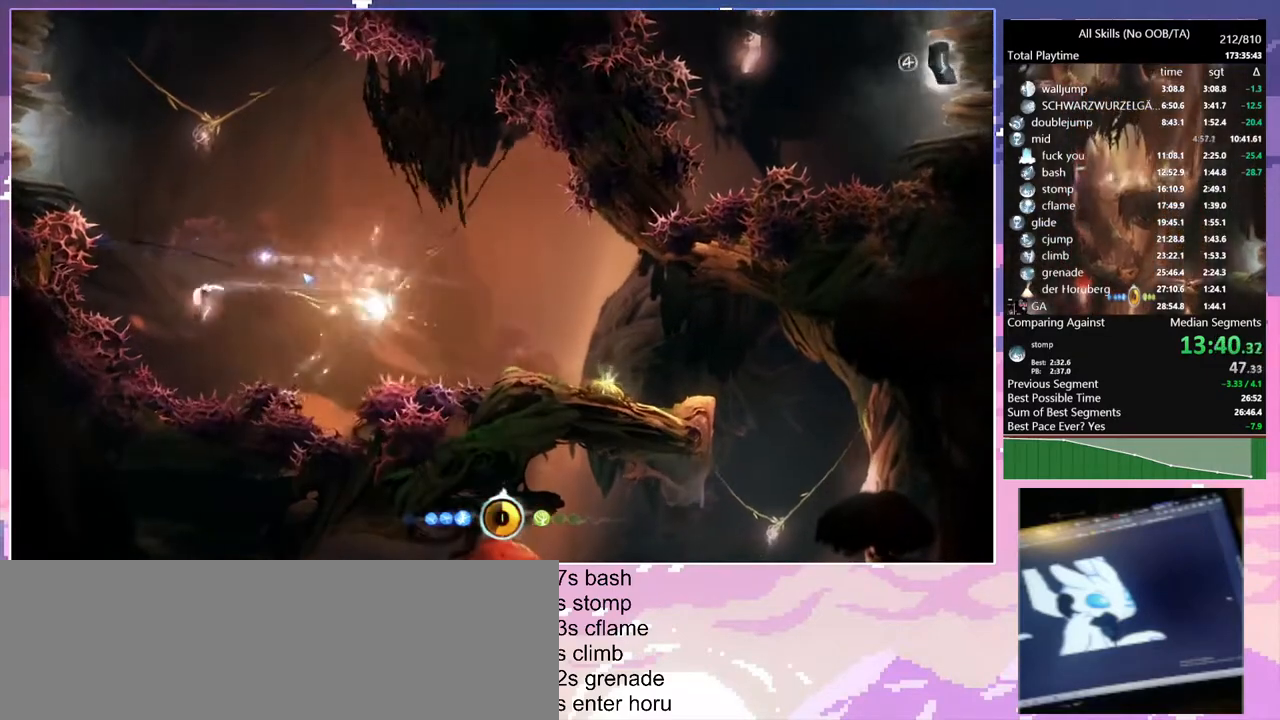
{"keys": ["d", "space"], "mouse": [], "events": [[67, "space", "down"]]}
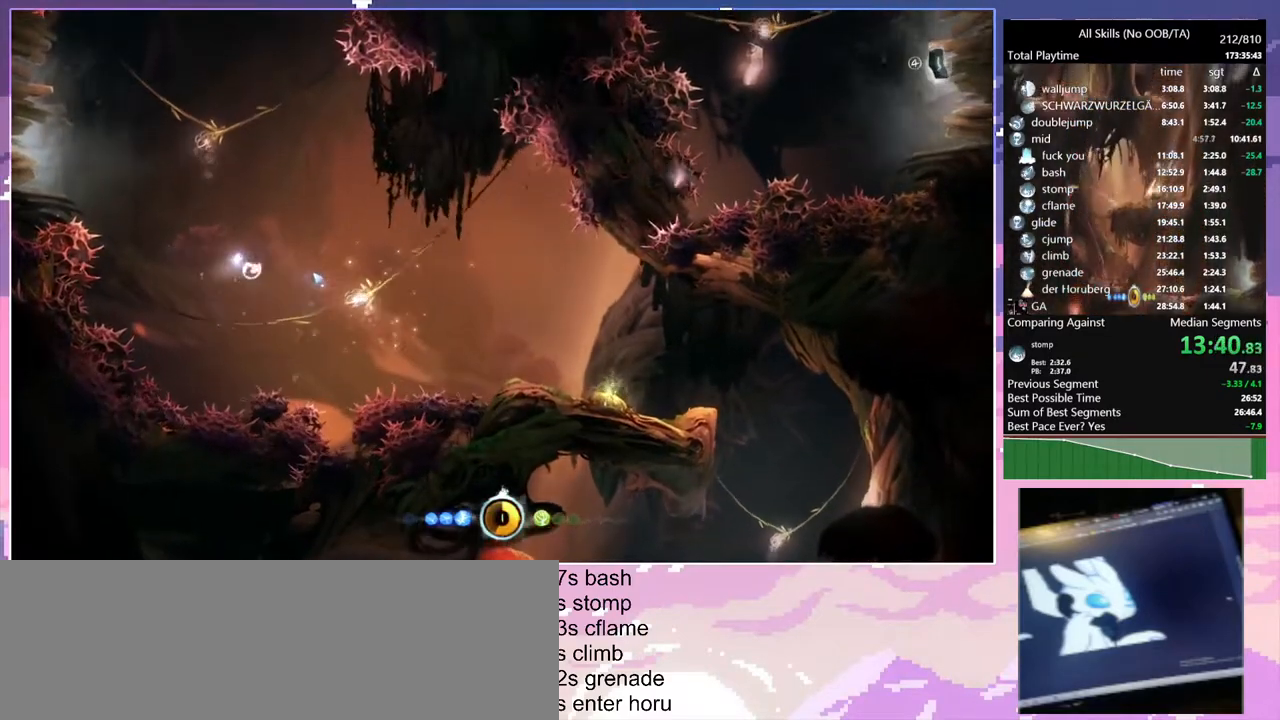
{"keys": [], "mouse": [], "events": [[67, "space", "up"], [150, "1", "down"], [150, "mouse_right", "down"], [267, "d", "up"], [400, "1", "up"], [400, "mouse_right", "up"]]}
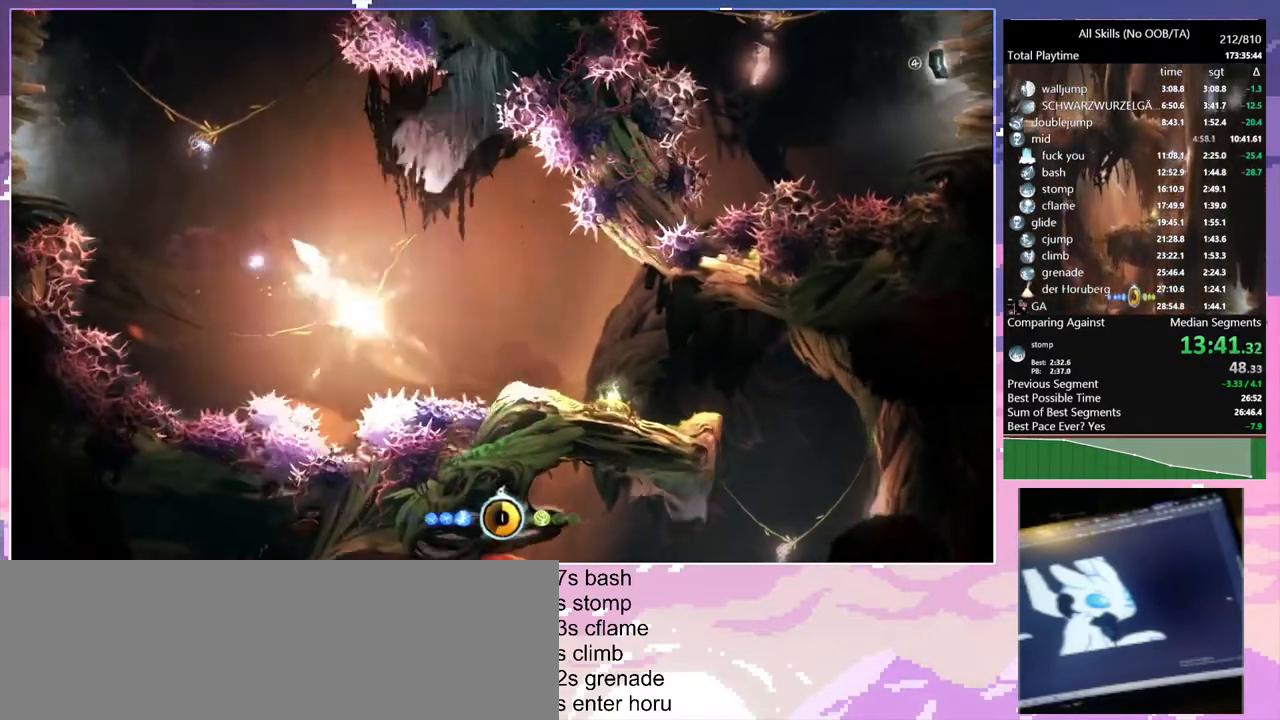
{"keys": [], "mouse": [], "events": [[117, "1", "down"], [117, "mouse_right", "down"], [367, "1", "up"], [367, "mouse_right", "up"]]}
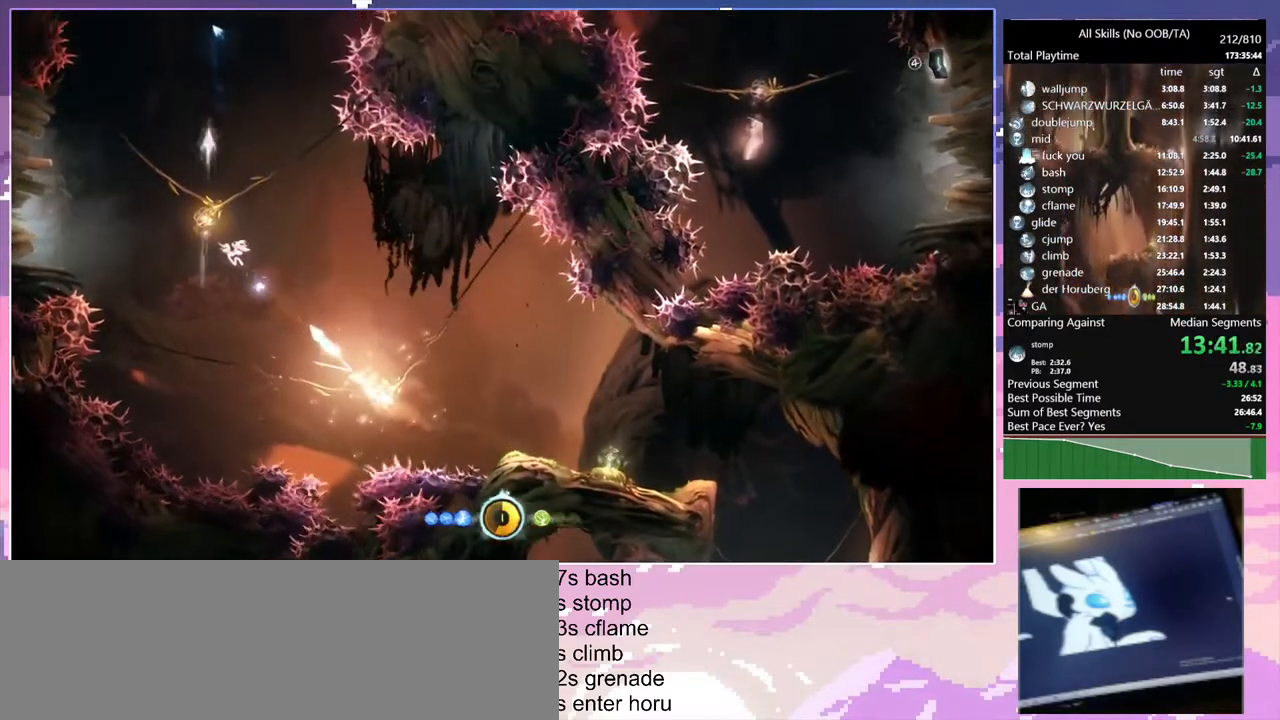
{"keys": [], "mouse": [], "events": []}